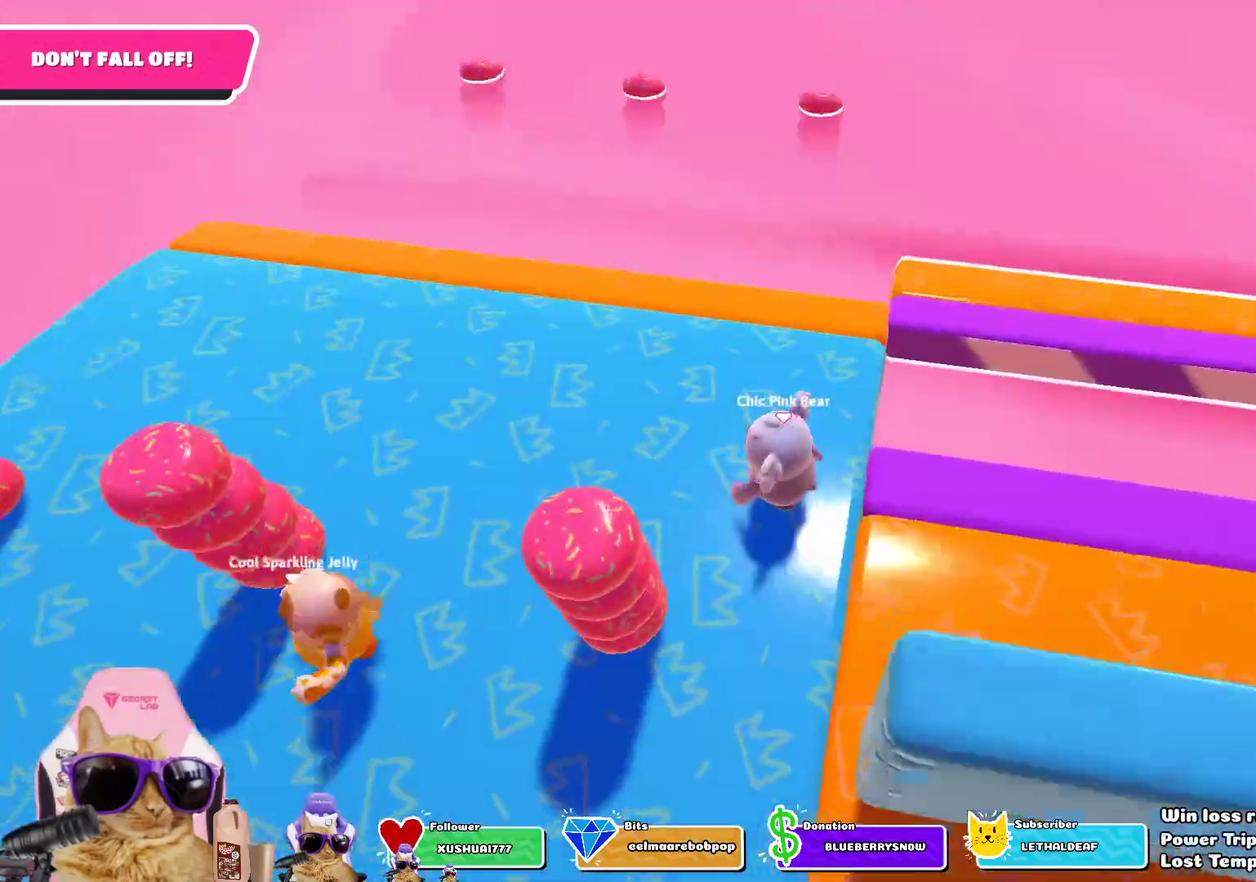
Gameplay with a controller (PlayStation layout); each line is a JSON object with the inputs held at the frame after it (dt_ms = milliseconds from this image to that frame). "events" lists button and stick changes between this image and that frame as [ms after this image, input, new state], when the widget could be followed in between.
{"dt_ms": 384, "buttons": [], "left_stick": "right", "right_stick": "right", "events": [[33, "left_stick", "down"], [84, "left_stick", "down-right"], [134, "left_stick", "center"], [251, "left_stick", "down-right"], [267, "right_stick", "right"], [368, "left_stick", "right"]]}
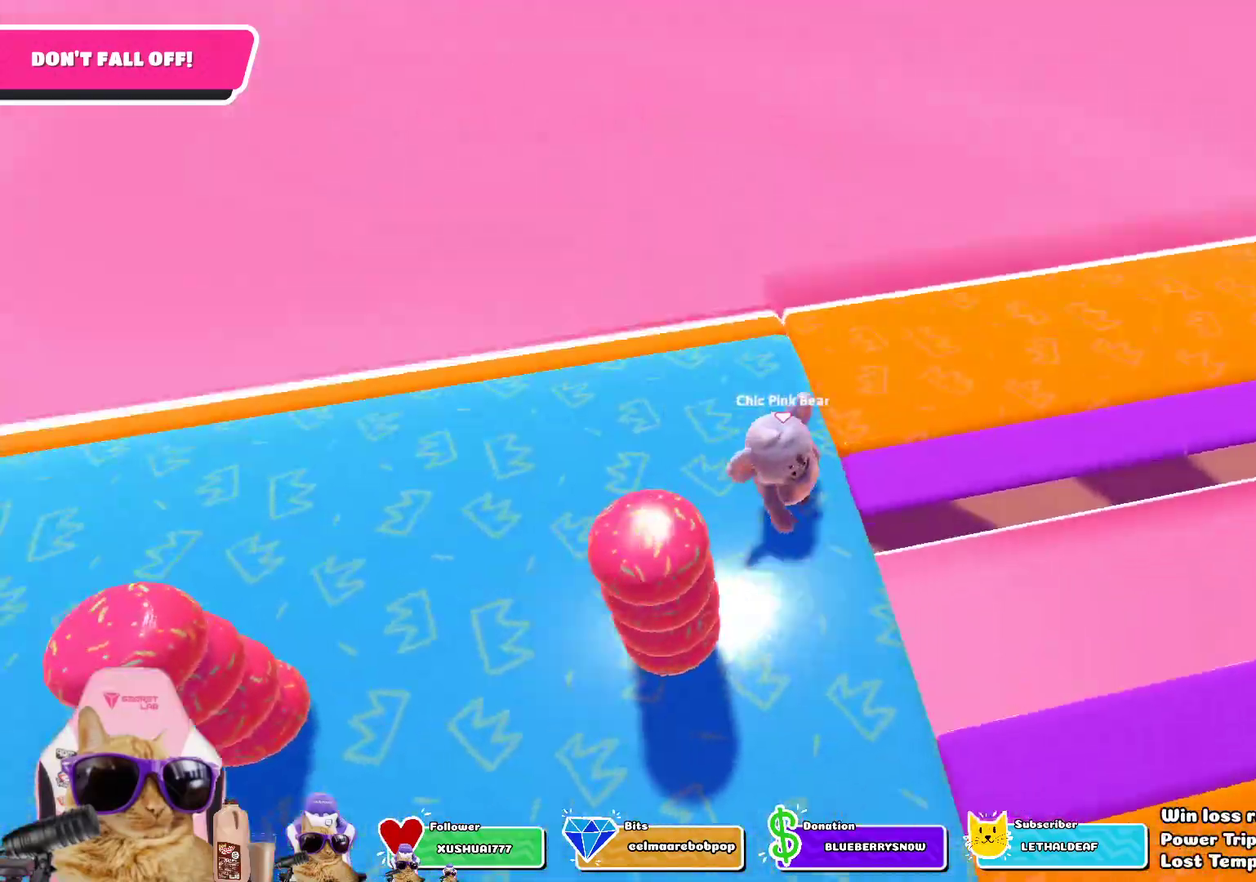
{"dt_ms": 803, "buttons": [], "left_stick": "center", "right_stick": "center", "events": [[67, "left_stick", "up-right"], [285, "left_stick", "center"], [418, "right_stick", "center"], [468, "left_stick", "down"], [569, "left_stick", "center"]]}
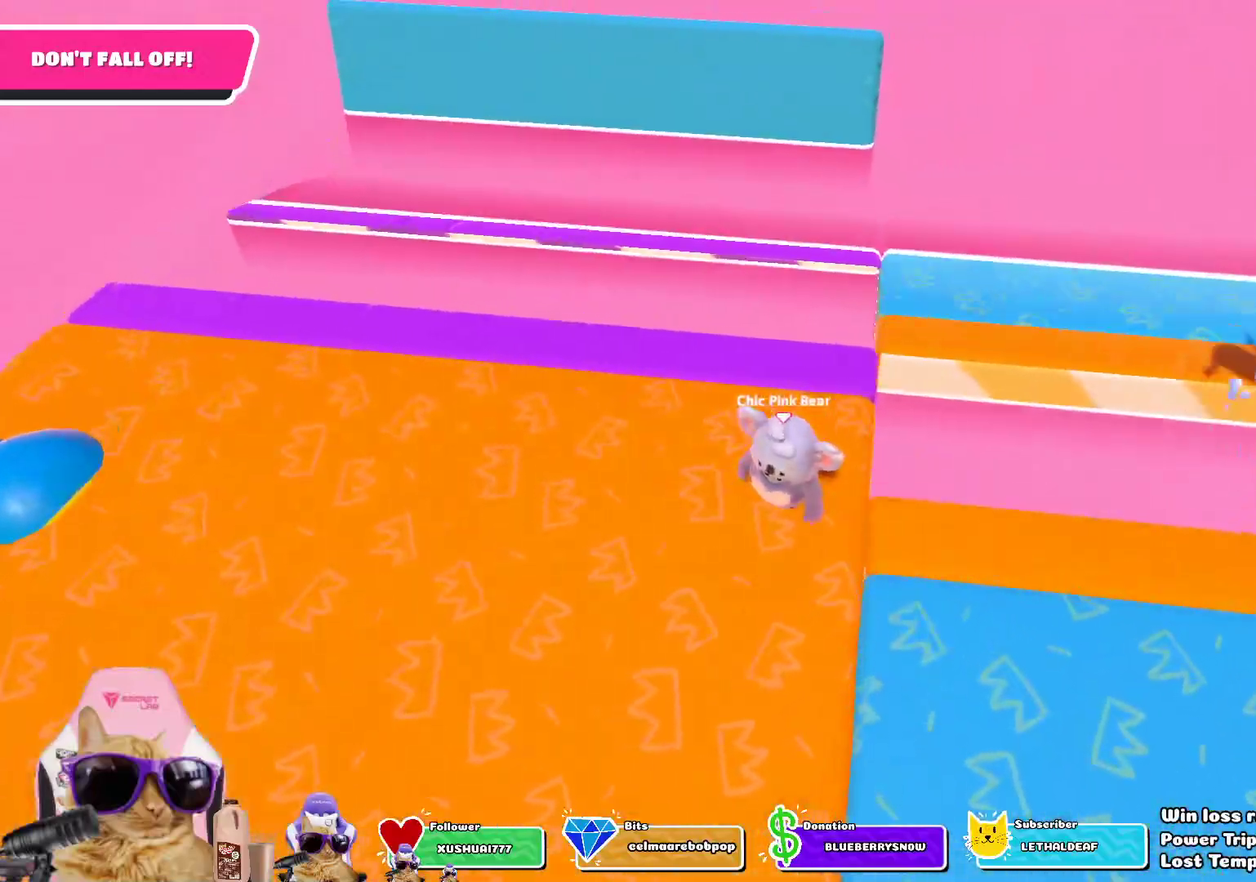
{"dt_ms": 300, "buttons": [], "left_stick": "right", "right_stick": "right", "events": [[117, "left_stick", "down"], [167, "right_stick", "right"], [183, "left_stick", "down-right"], [267, "left_stick", "right"]]}
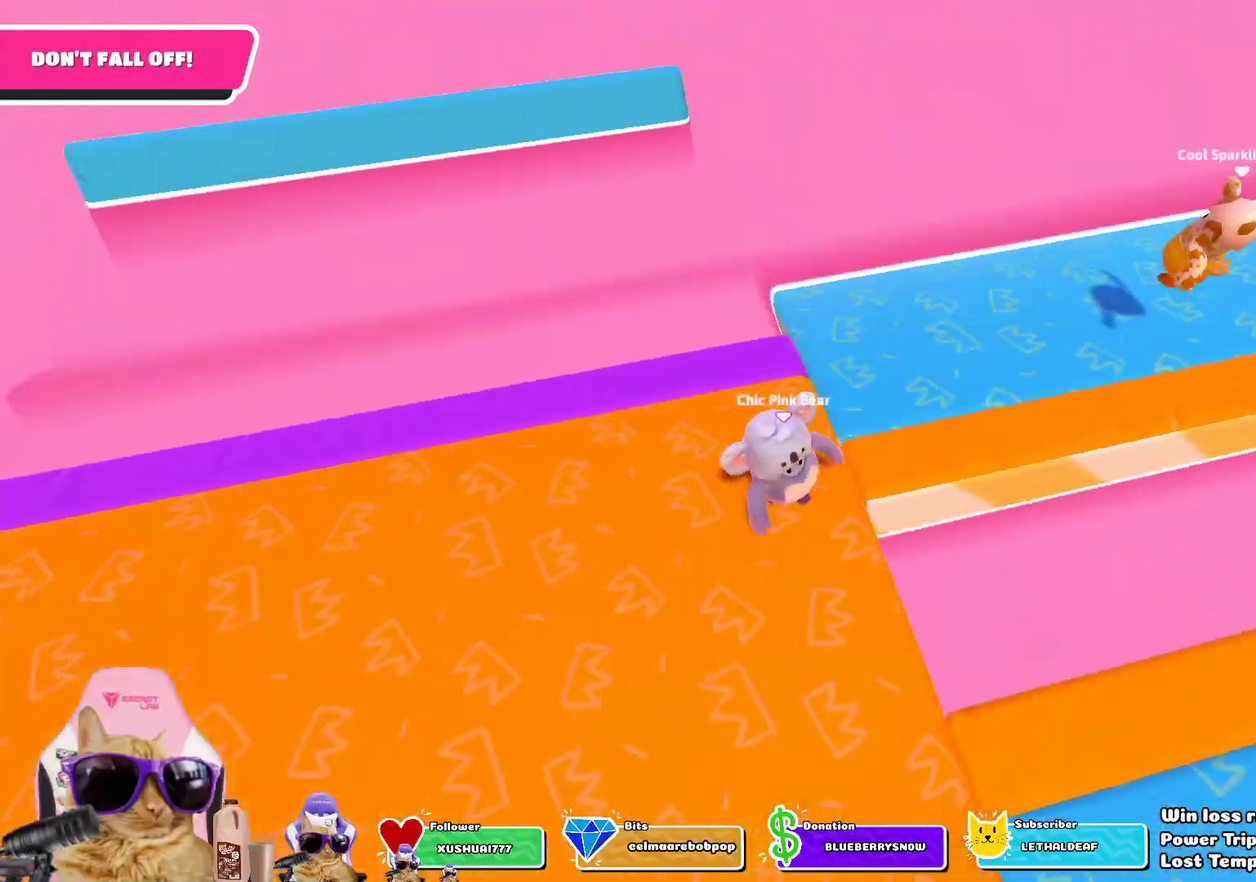
{"dt_ms": 502, "buttons": [], "left_stick": "down", "right_stick": "center", "events": [[17, "left_stick", "up-right"], [285, "left_stick", "left"], [351, "left_stick", "down-left"], [385, "right_stick", "up-right"], [435, "left_stick", "down"], [502, "right_stick", "center"]]}
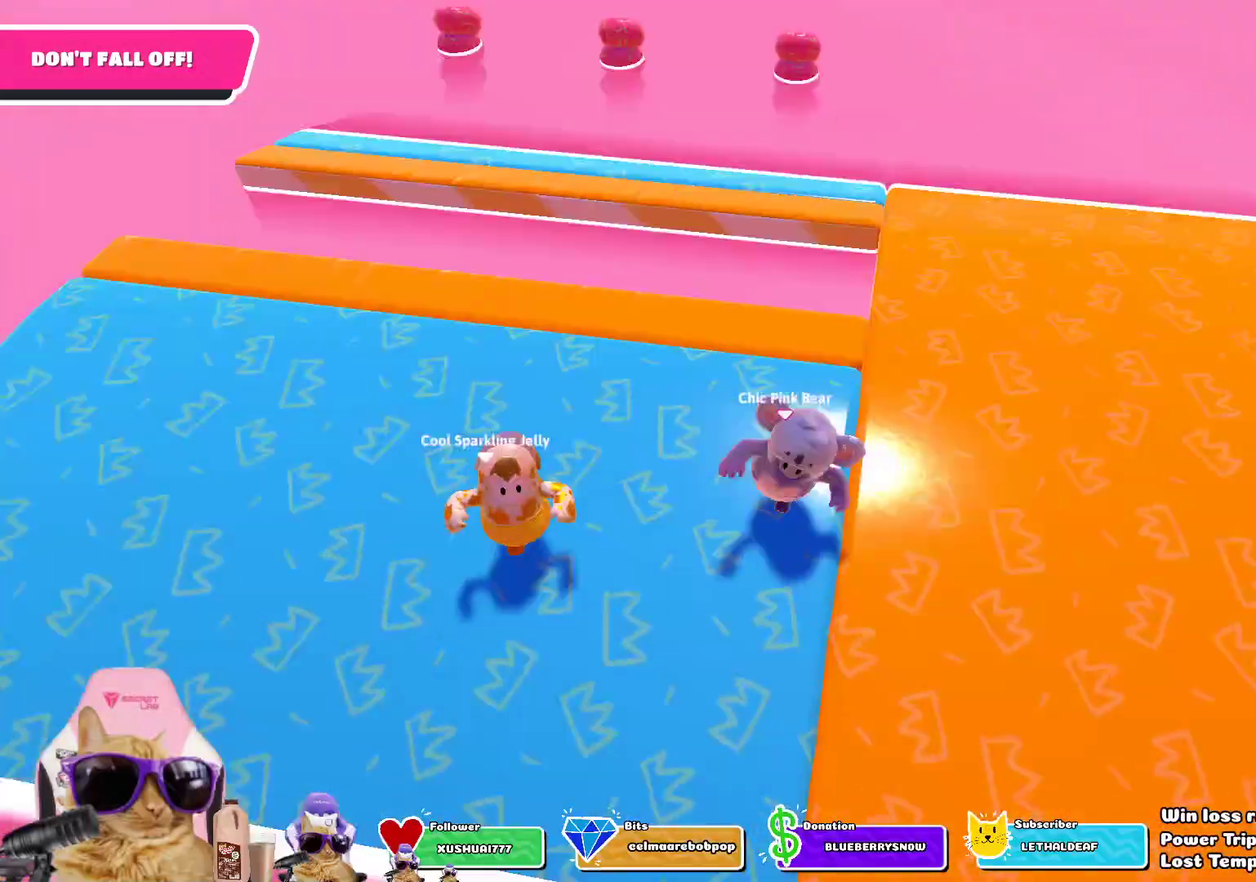
{"dt_ms": 501, "buttons": [], "left_stick": "down", "right_stick": "up-left", "events": [[100, "left_stick", "down-right"], [284, "left_stick", "down"], [434, "right_stick", "up-left"]]}
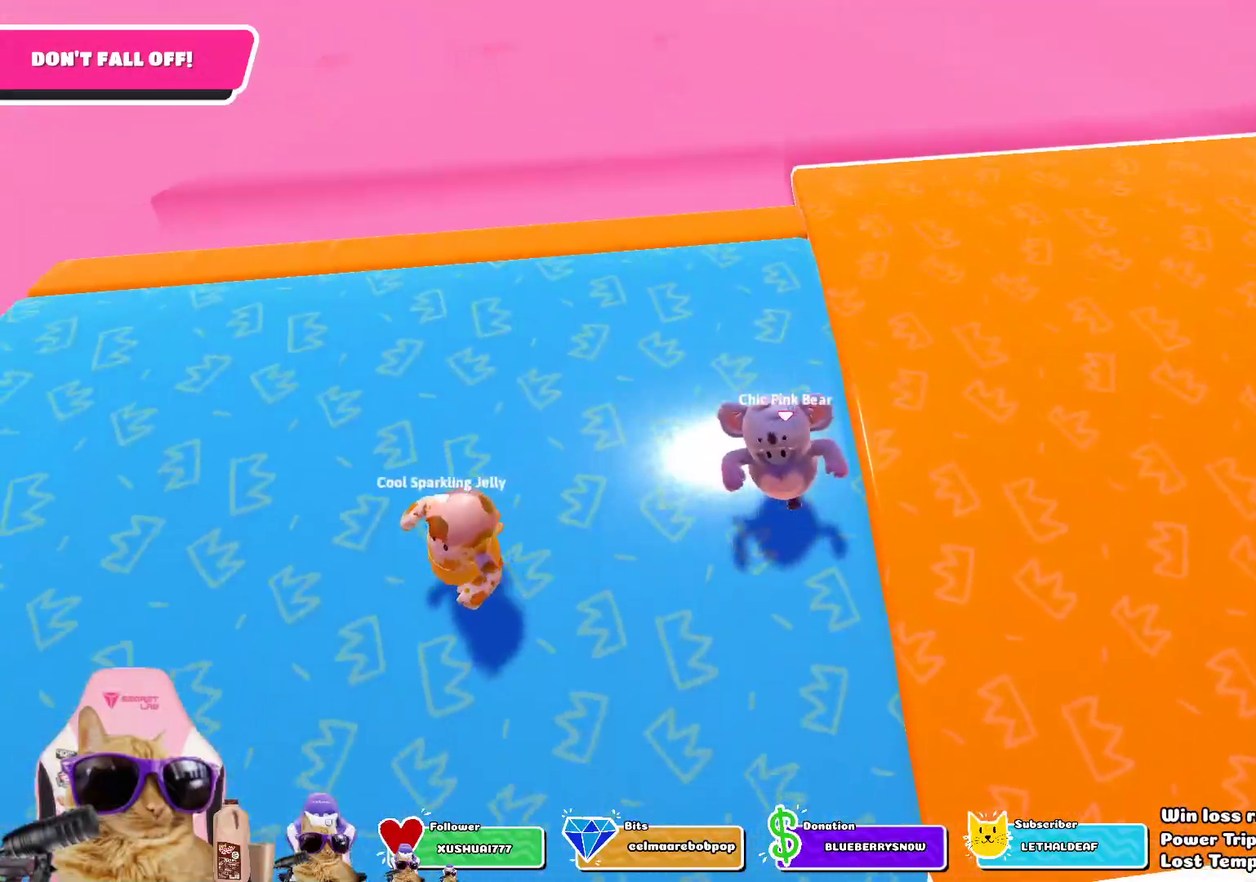
{"dt_ms": 502, "buttons": [], "left_stick": "down", "right_stick": "center", "events": [[34, "right_stick", "center"]]}
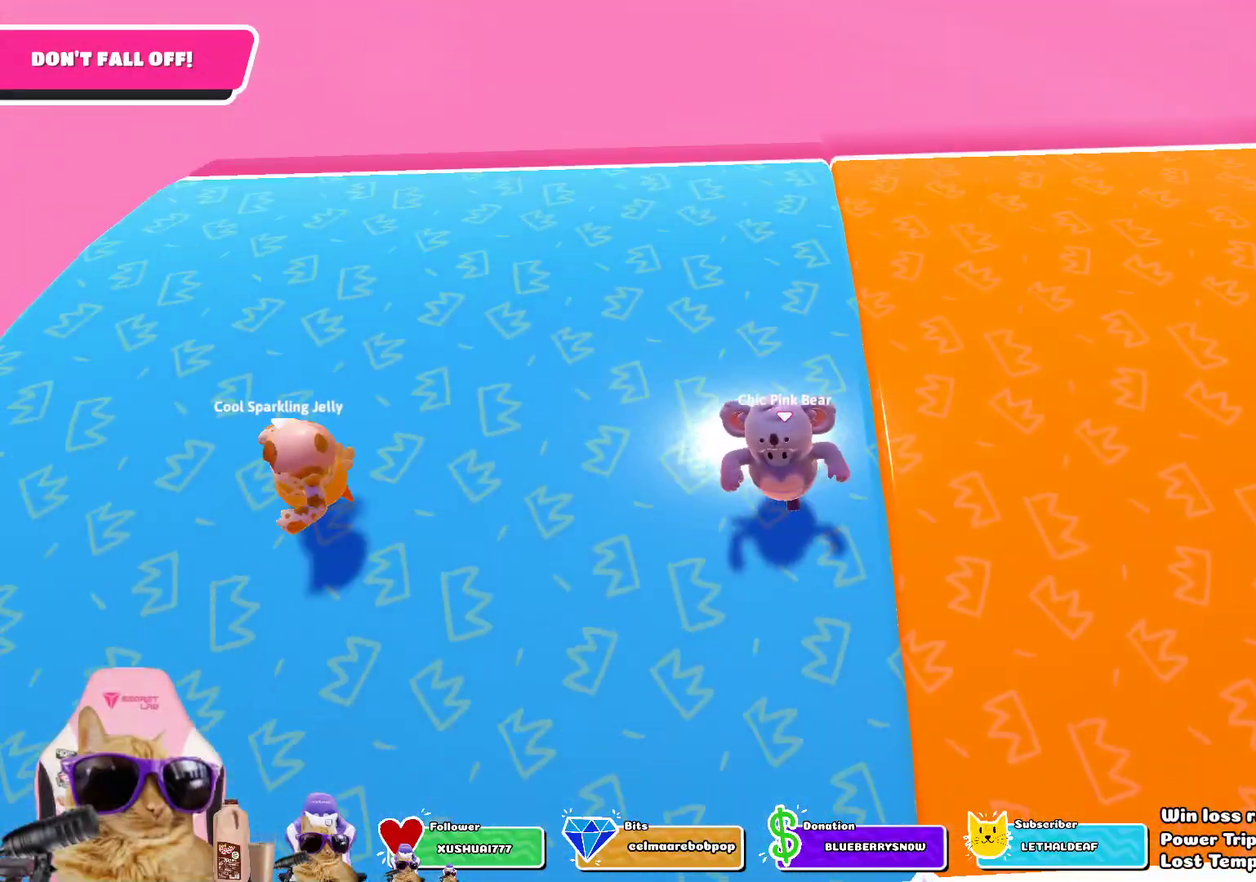
{"dt_ms": 501, "buttons": [], "left_stick": "down", "right_stick": "center", "events": []}
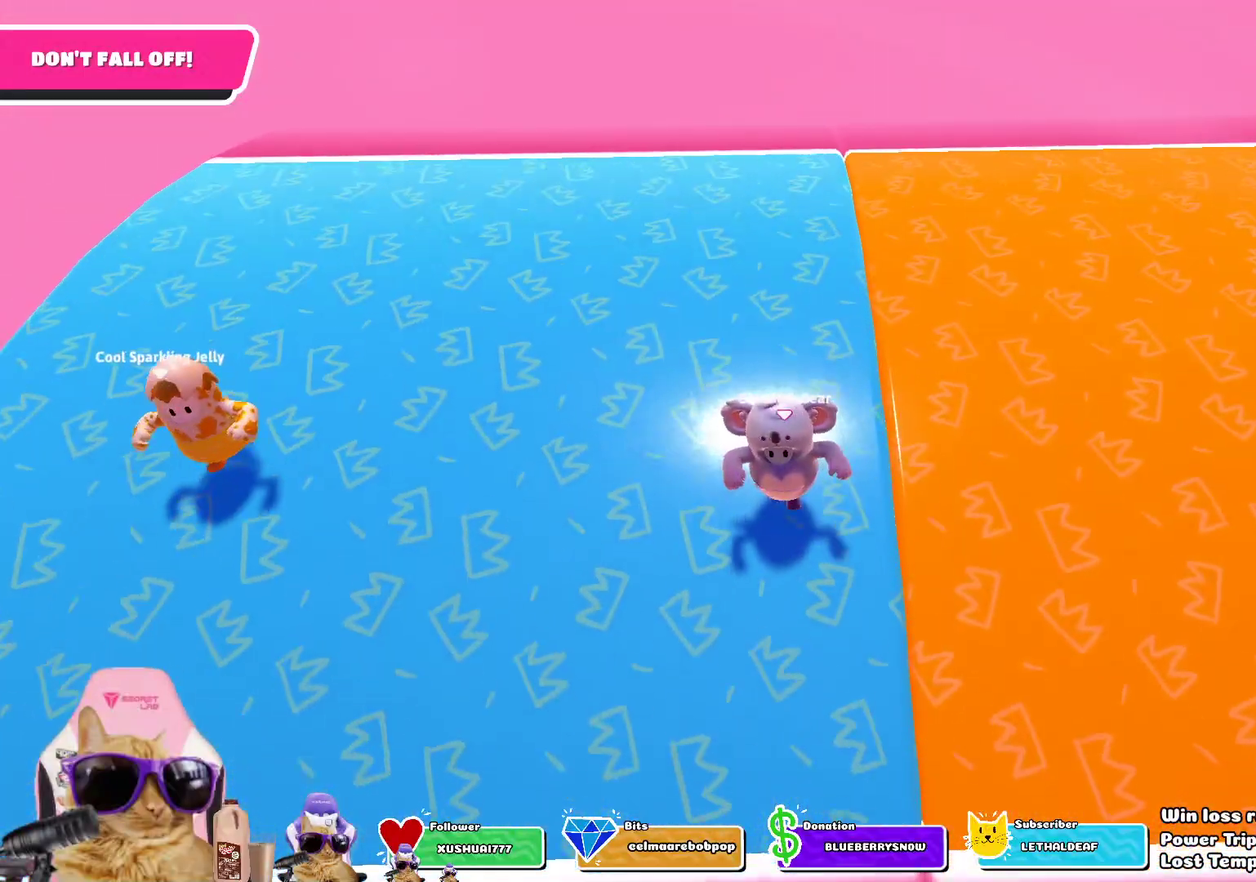
{"dt_ms": 501, "buttons": [], "left_stick": "down", "right_stick": "center", "events": []}
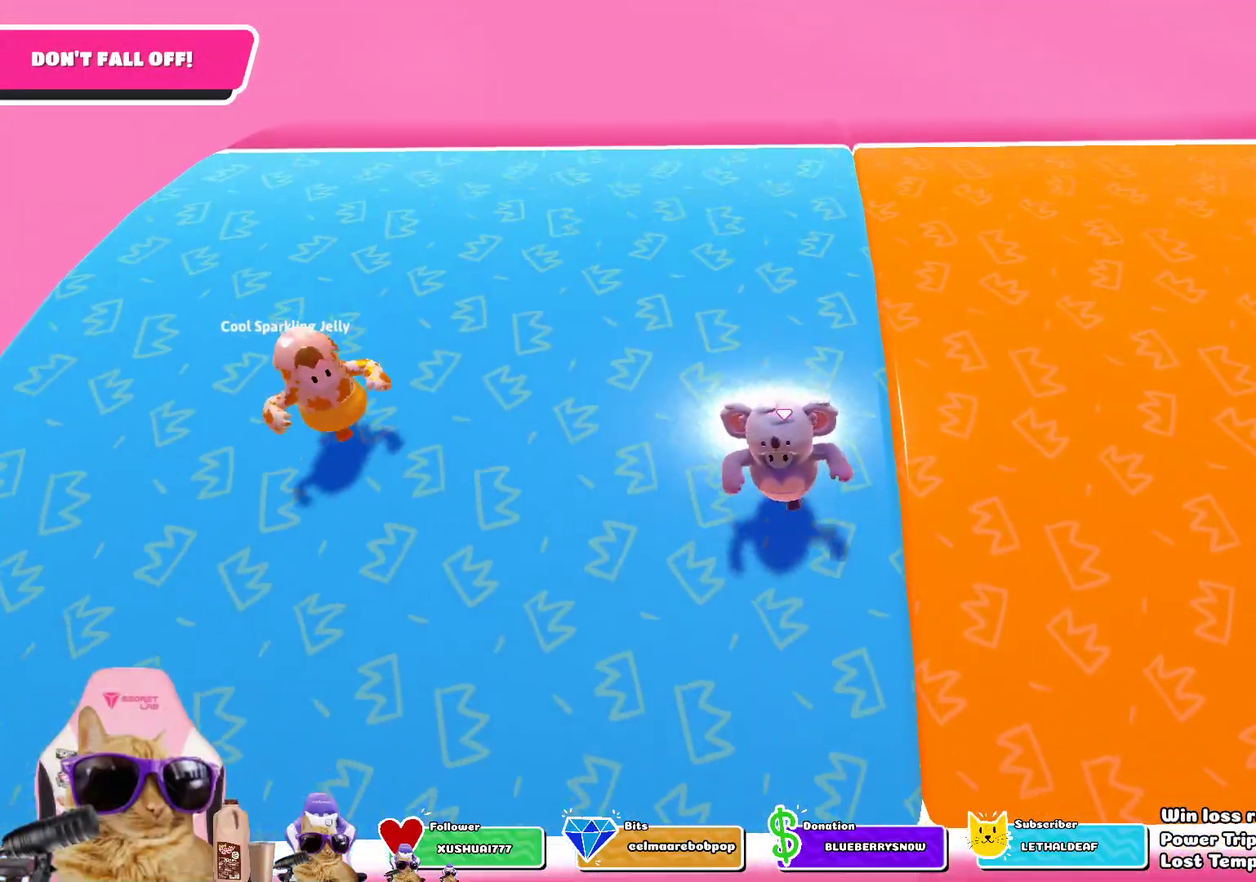
{"dt_ms": 502, "buttons": [], "left_stick": "down", "right_stick": "center", "events": []}
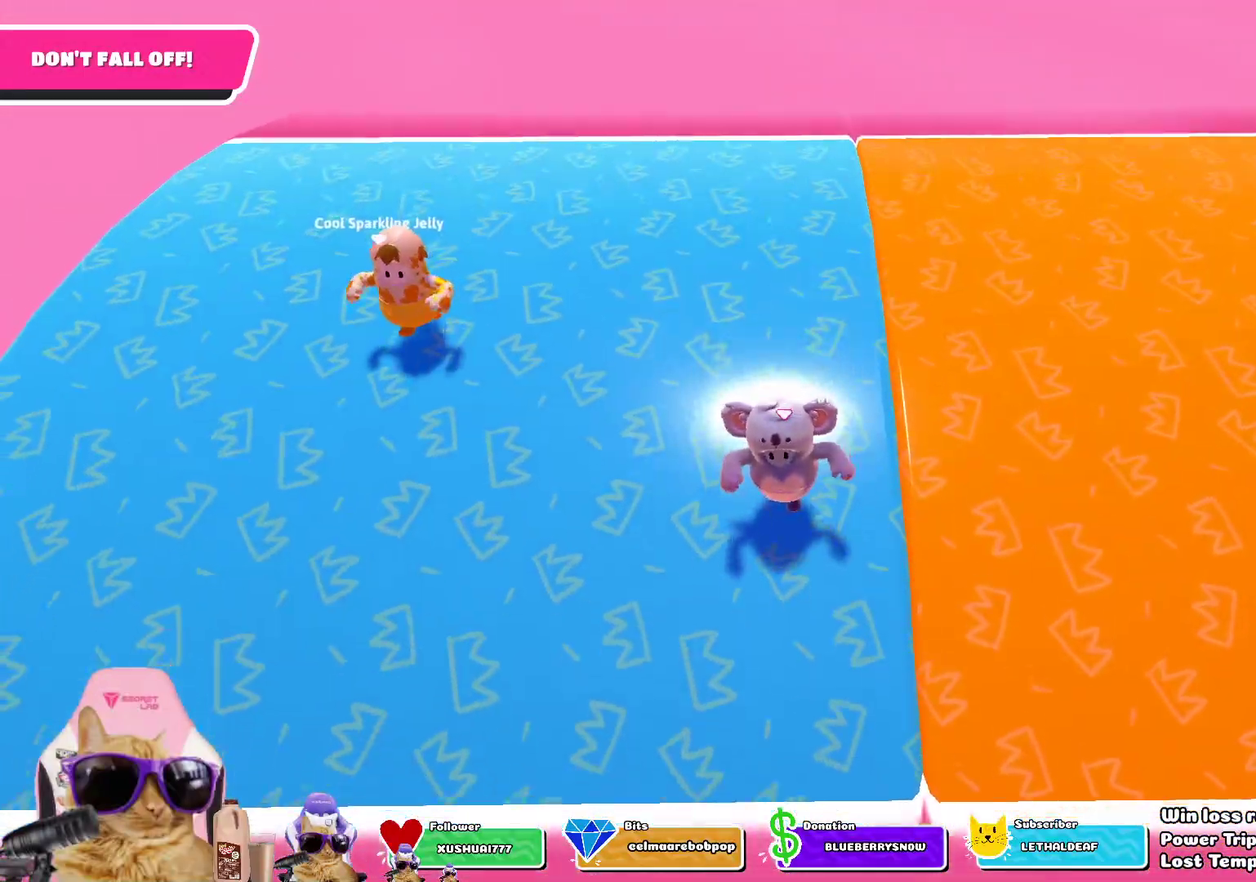
{"dt_ms": 501, "buttons": [], "left_stick": "down", "right_stick": "center", "events": []}
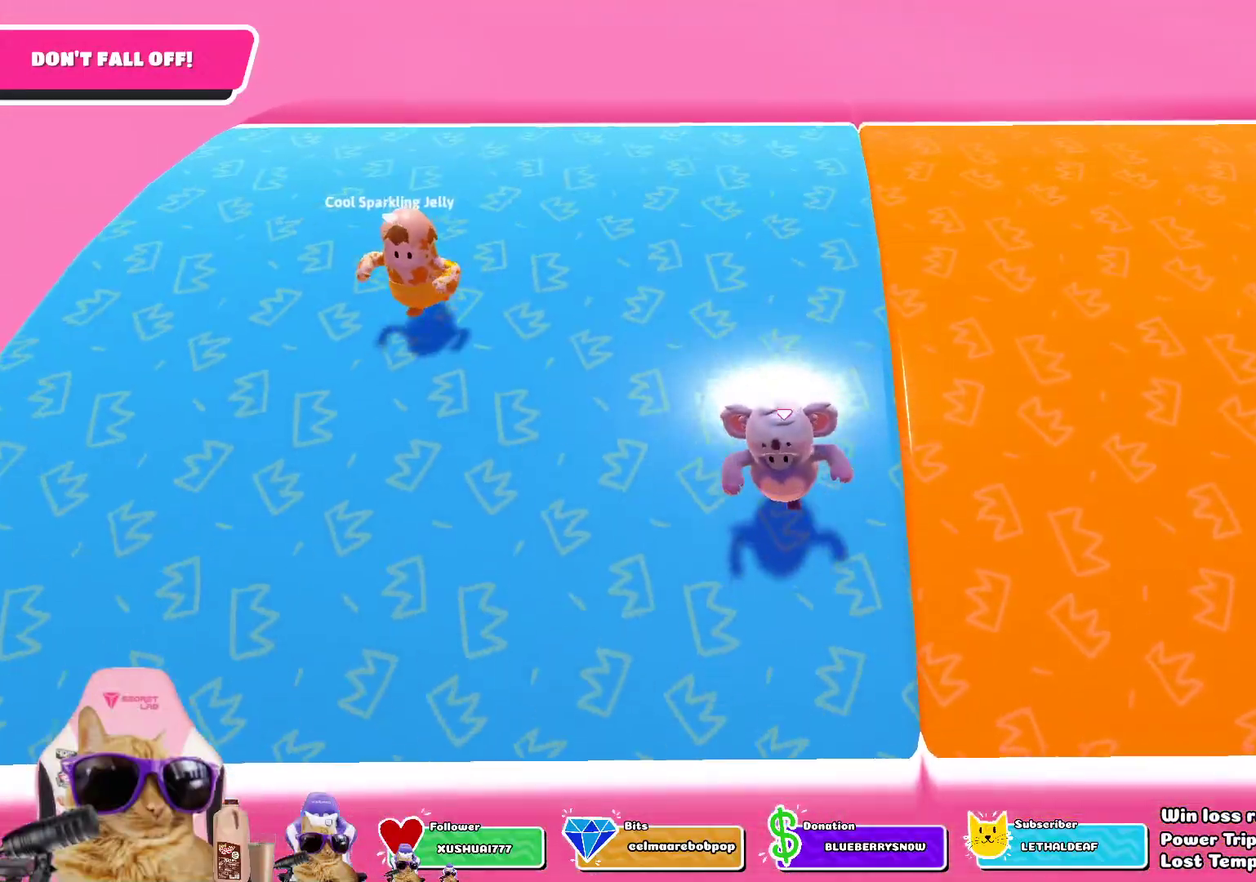
{"dt_ms": 502, "buttons": [], "left_stick": "center", "right_stick": "center", "events": [[301, "left_stick", "up-right"], [401, "left_stick", "center"]]}
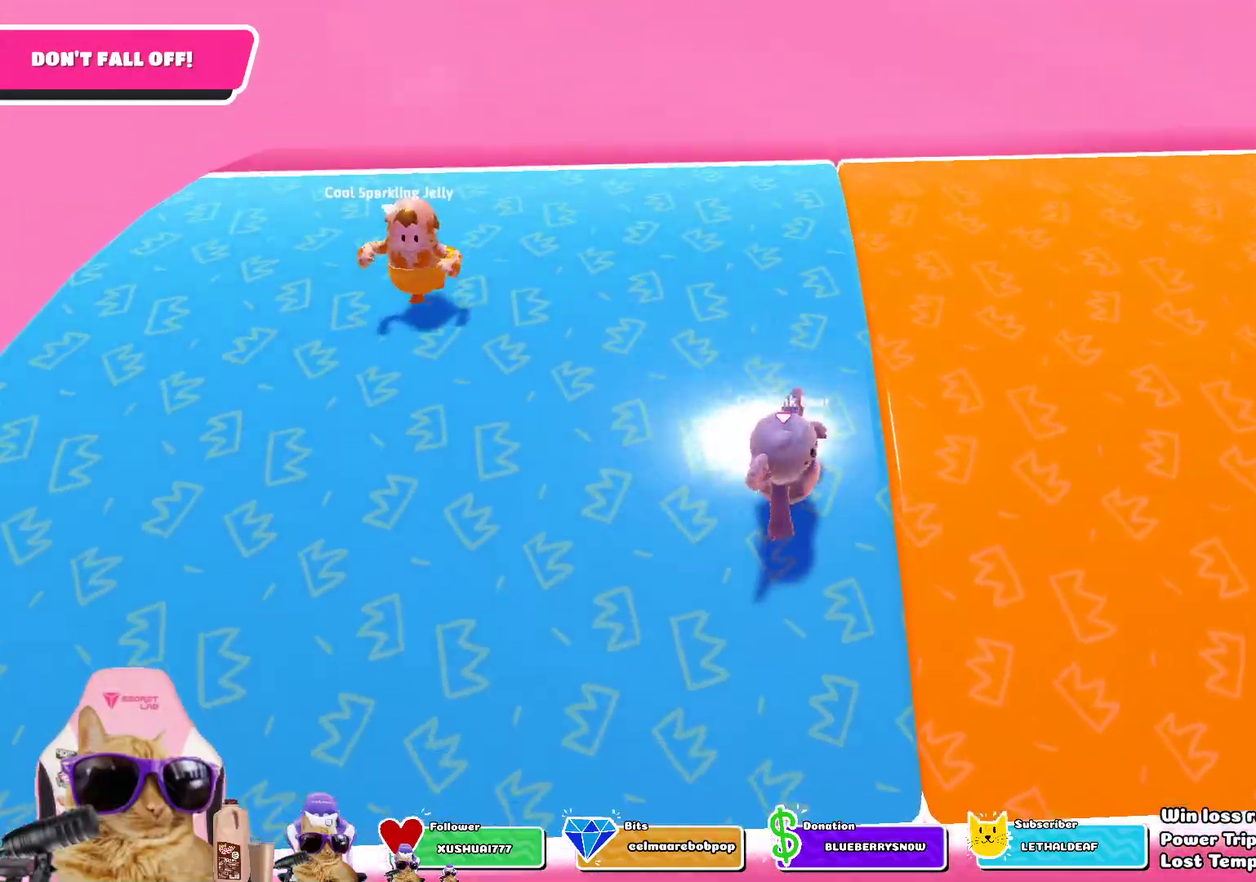
{"dt_ms": 401, "buttons": [], "left_stick": "center", "right_stick": "center", "events": [[217, "left_stick", "right"], [300, "left_stick", "center"]]}
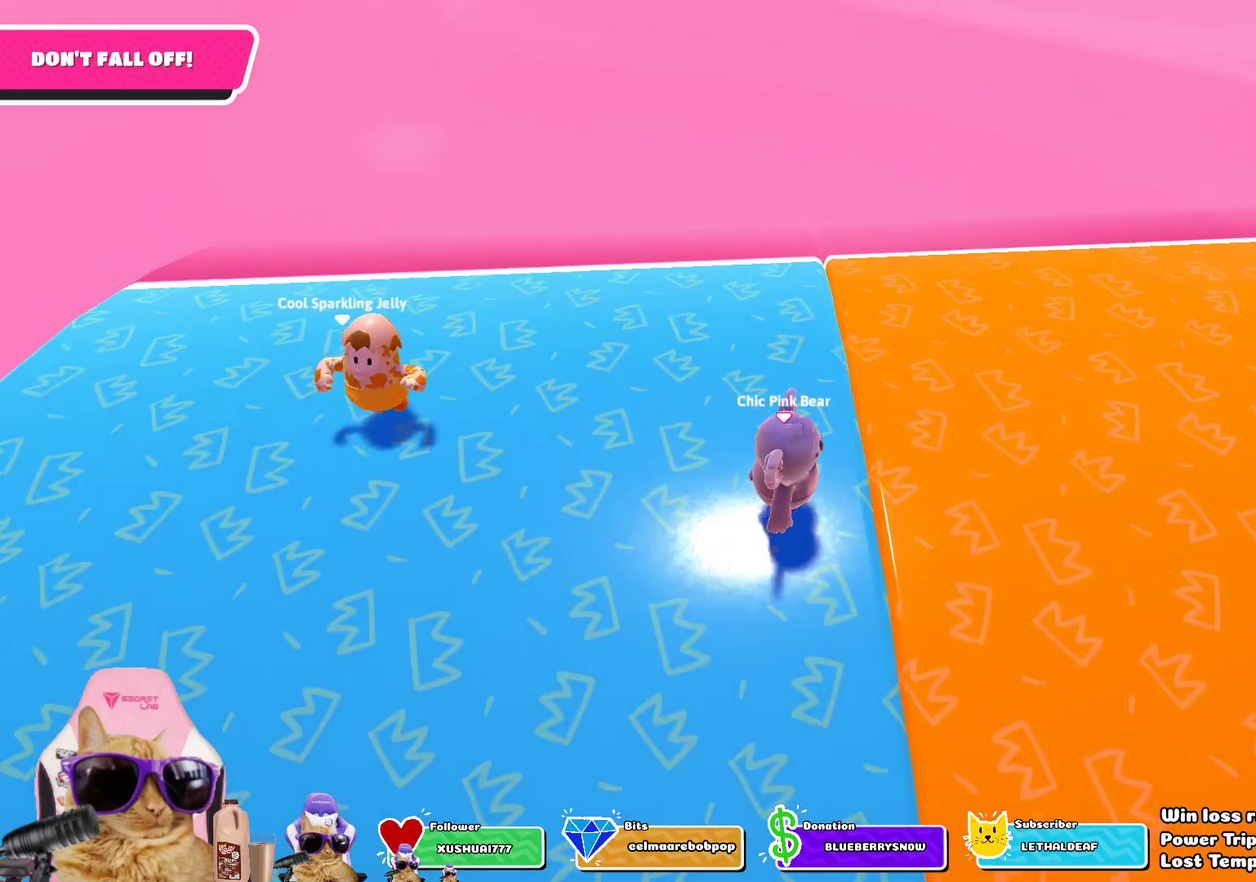
{"dt_ms": 585, "buttons": [], "left_stick": "down", "right_stick": "center", "events": [[33, "left_stick", "down"]]}
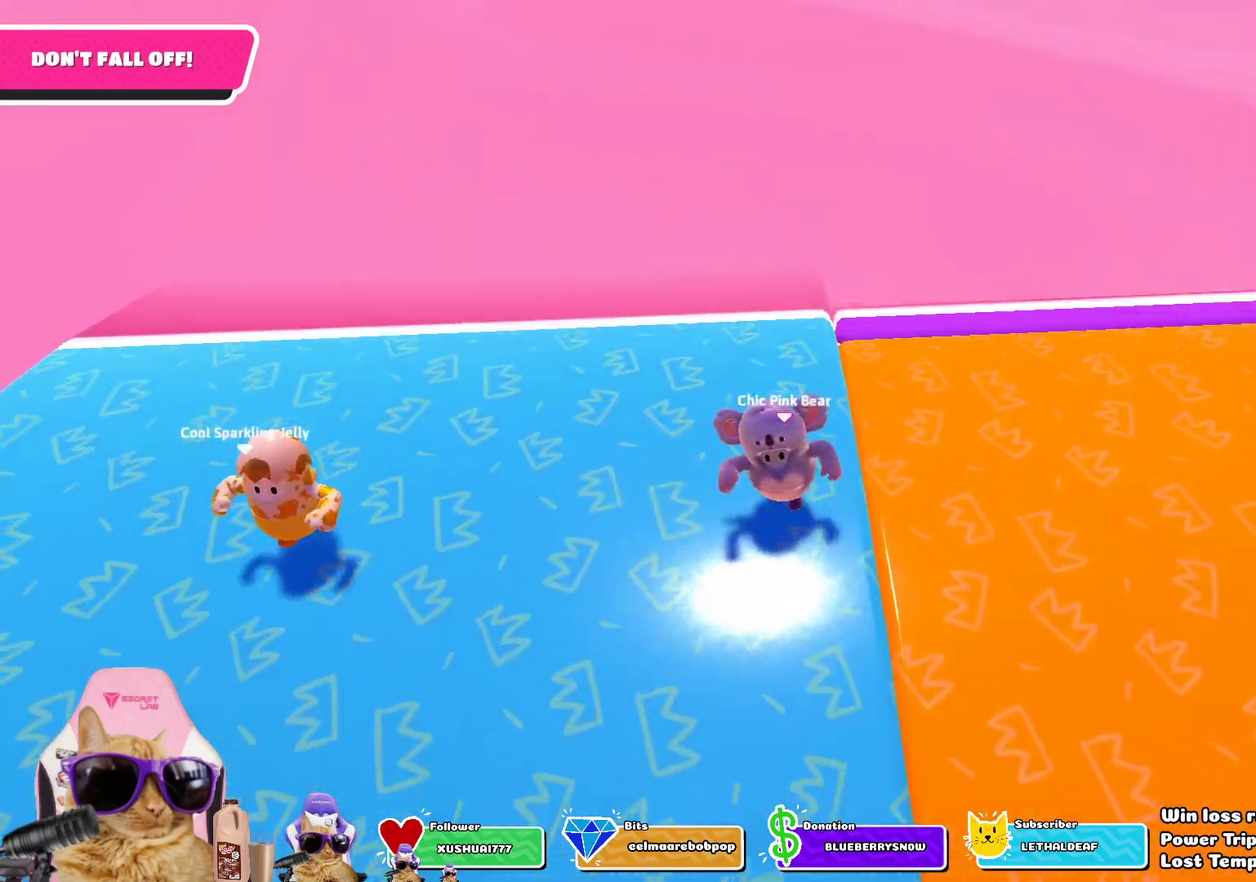
{"dt_ms": 301, "buttons": [], "left_stick": "center", "right_stick": "center", "events": [[301, "left_stick", "center"]]}
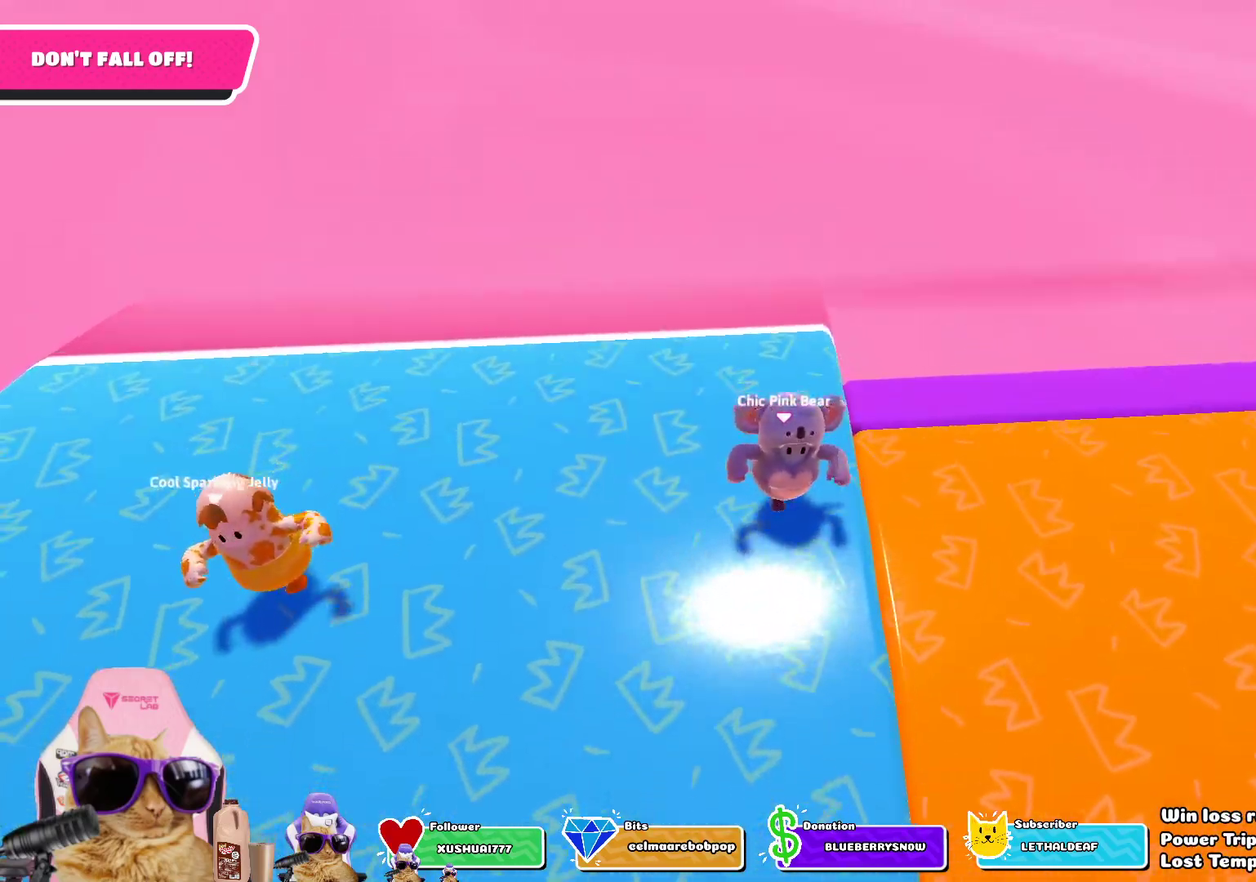
{"dt_ms": 802, "buttons": [], "left_stick": "up-right", "right_stick": "right", "events": [[50, "left_stick", "down"], [183, "left_stick", "center"], [234, "left_stick", "down"], [551, "left_stick", "down-right"], [618, "left_stick", "right"], [618, "right_stick", "right"], [735, "left_stick", "up-right"]]}
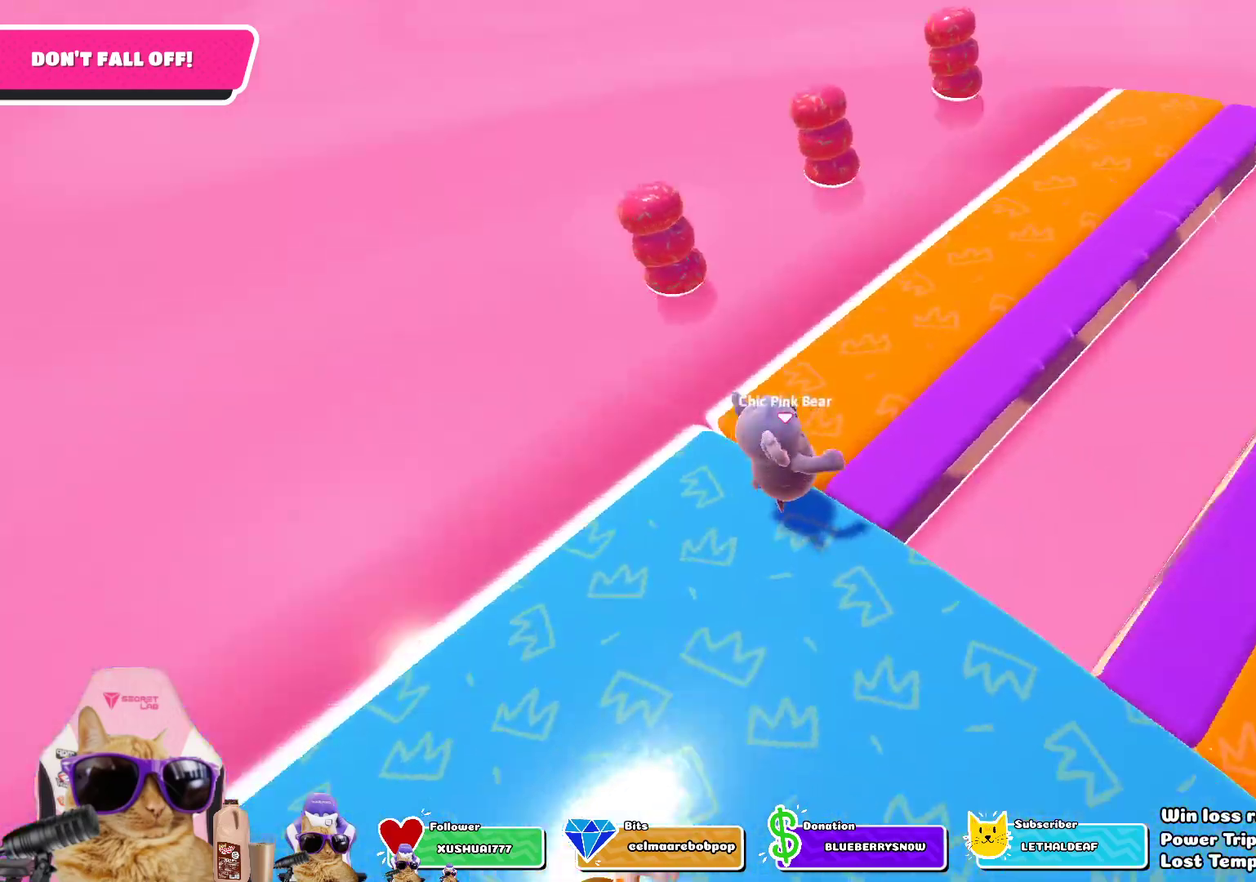
{"dt_ms": 401, "buttons": [], "left_stick": "down", "right_stick": "center", "events": [[133, "left_stick", "center"], [284, "right_stick", "center"], [401, "left_stick", "down"]]}
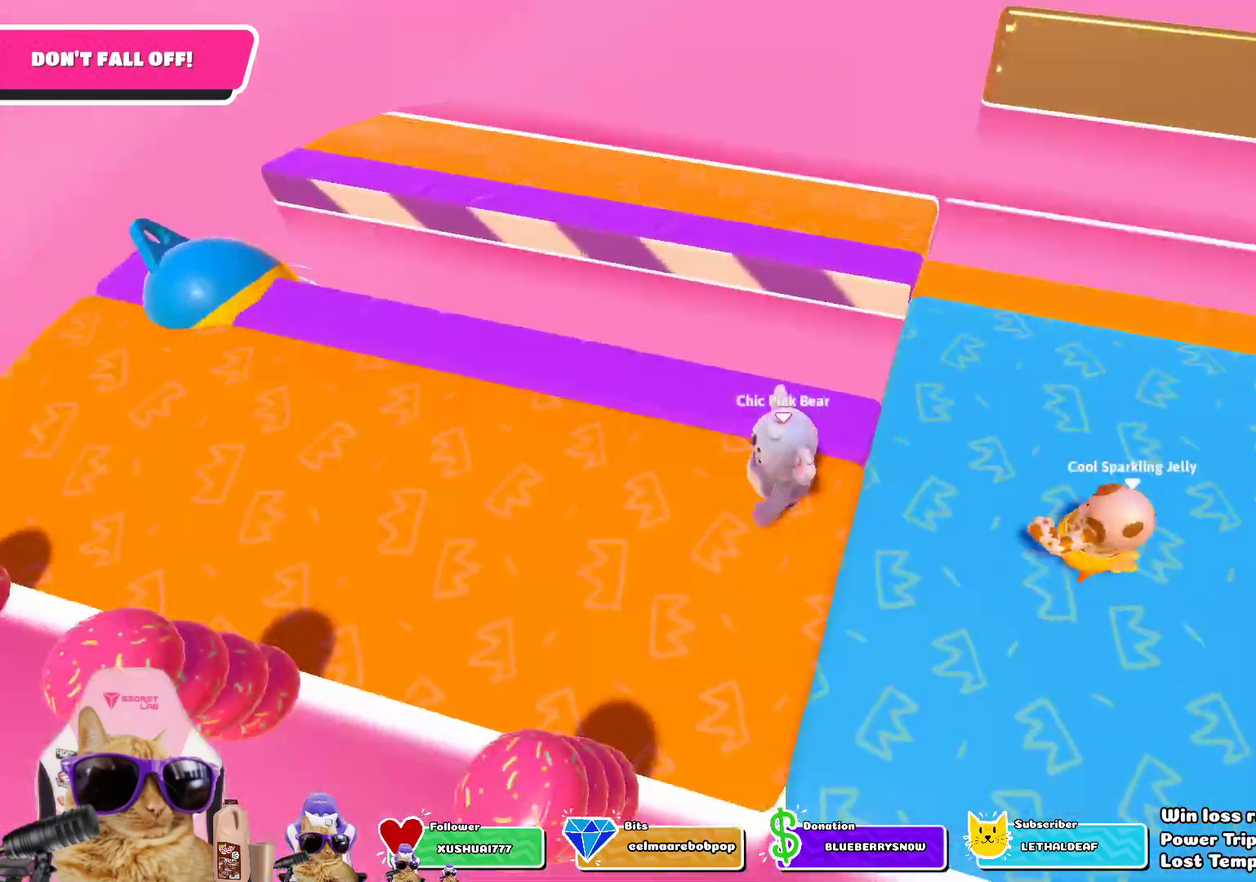
{"dt_ms": 602, "buttons": [], "left_stick": "down-right", "right_stick": "center", "events": [[50, "right_stick", "right"], [83, "left_stick", "center"], [150, "right_stick", "center"], [351, "left_stick", "down"], [468, "left_stick", "center"], [568, "left_stick", "down-right"]]}
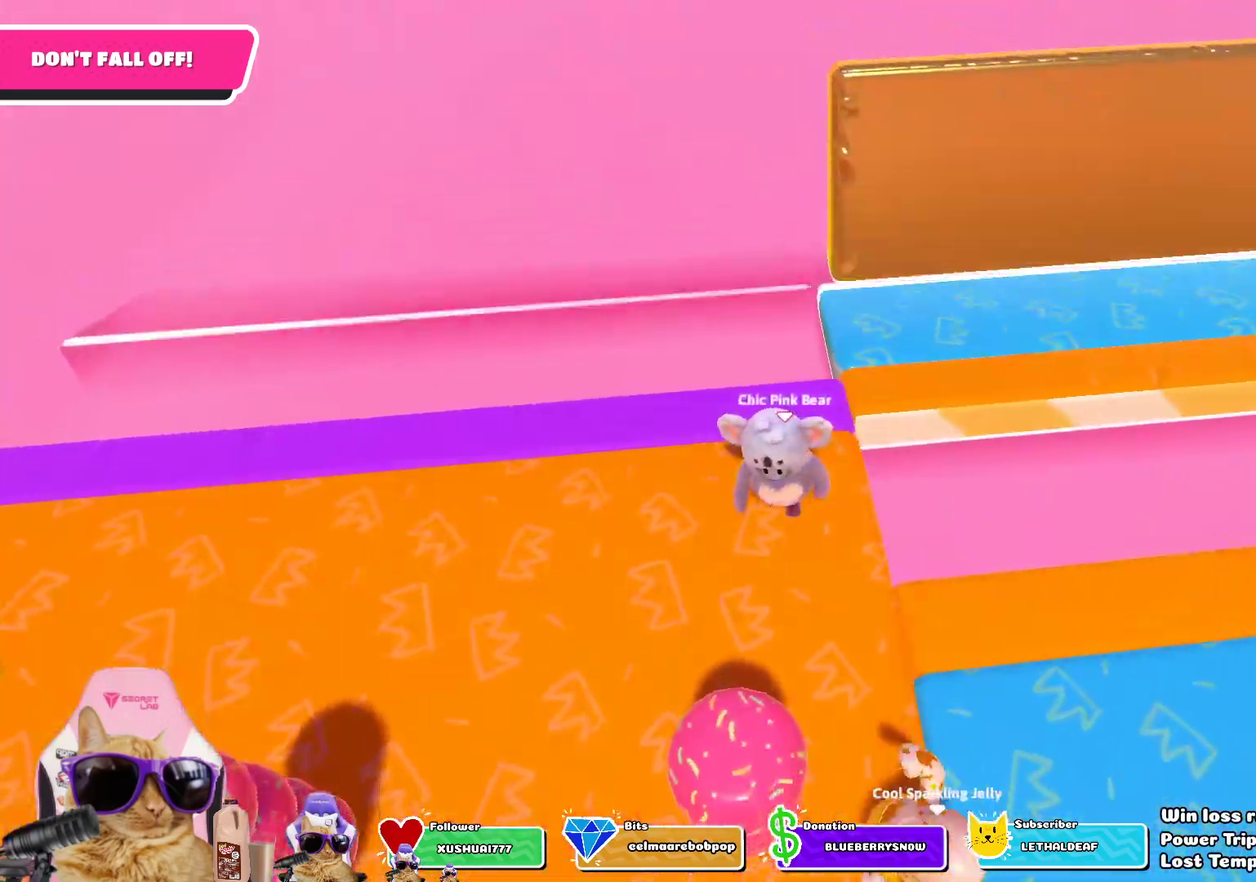
{"dt_ms": 401, "buttons": [], "left_stick": "right", "right_stick": "right", "events": [[83, "left_stick", "right"], [167, "right_stick", "right"]]}
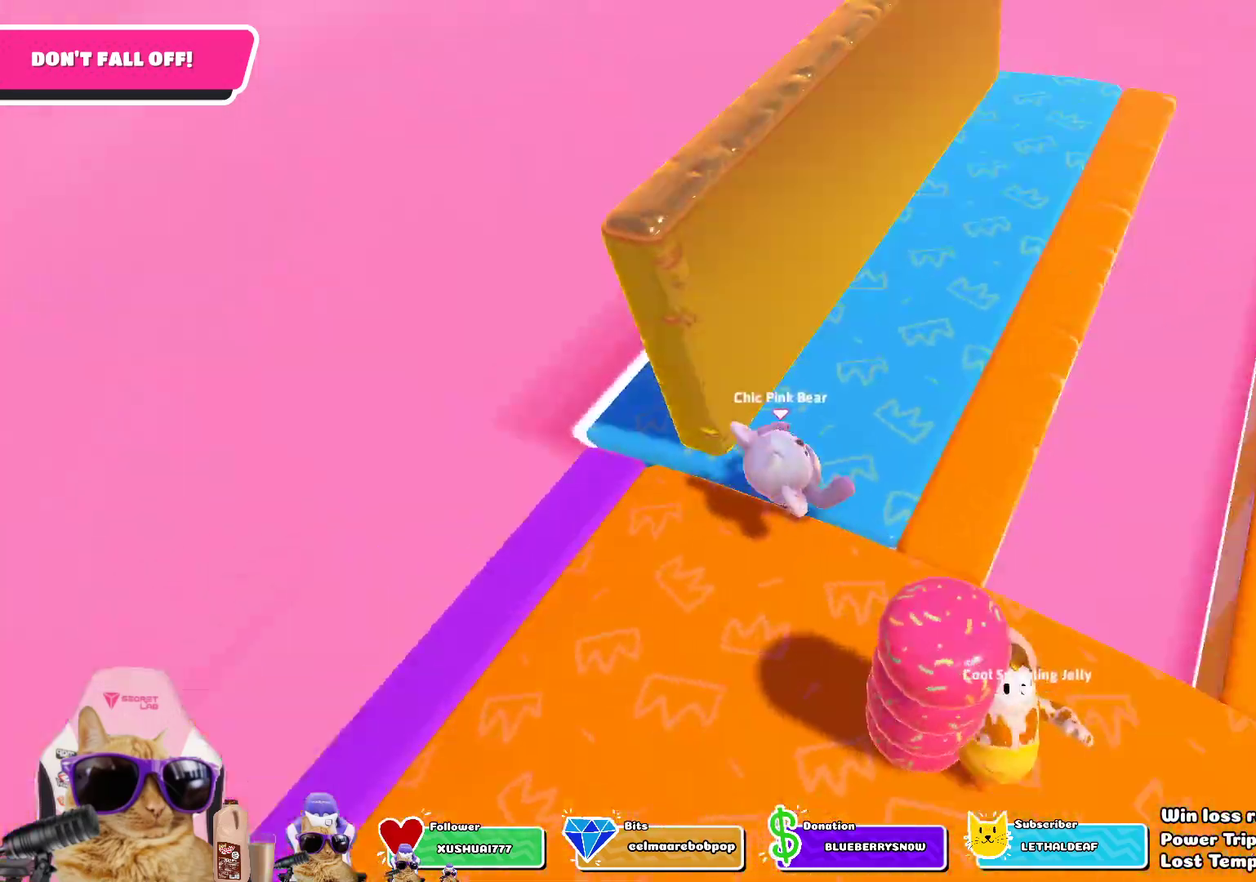
{"dt_ms": 401, "buttons": [], "left_stick": "down", "right_stick": "center", "events": [[16, "left_stick", "up-right"], [50, "right_stick", "center"], [117, "left_stick", "center"], [267, "right_stick", "right"], [317, "left_stick", "down"], [367, "right_stick", "center"]]}
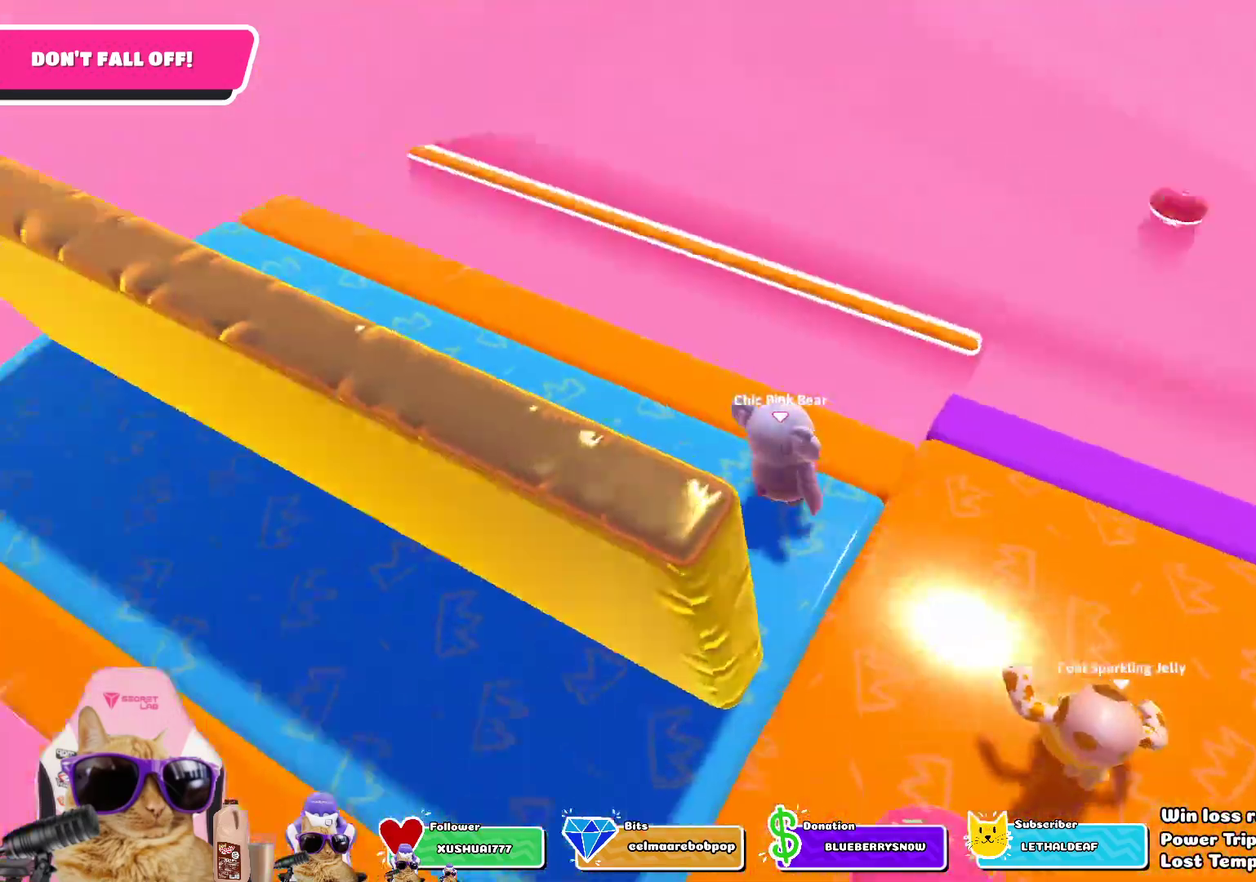
{"dt_ms": 802, "buttons": [], "left_stick": "center", "right_stick": "right", "events": [[17, "left_stick", "center"], [200, "left_stick", "down-right"], [251, "left_stick", "center"], [317, "left_stick", "down-right"], [401, "left_stick", "right"], [401, "right_stick", "right"], [652, "left_stick", "up-right"], [735, "left_stick", "center"]]}
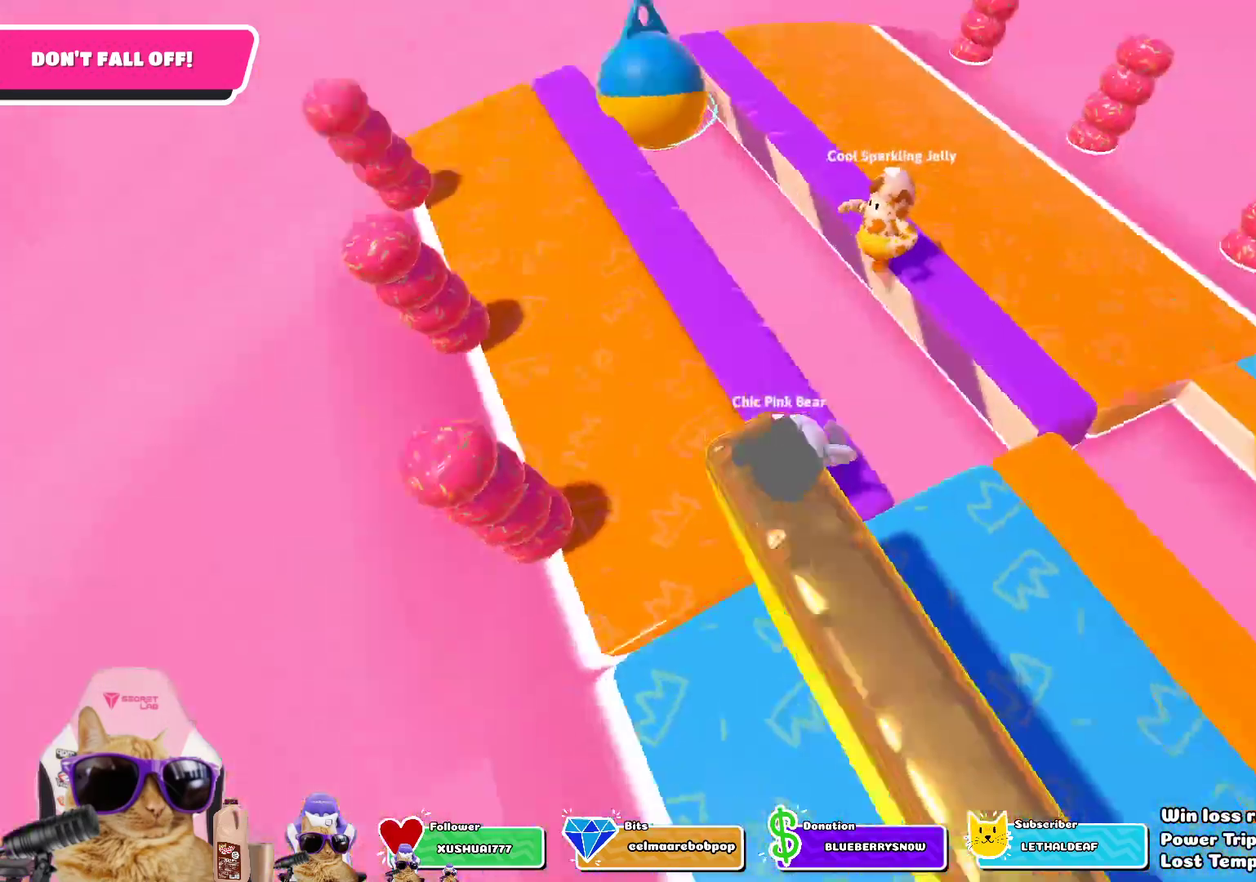
{"dt_ms": 301, "buttons": [], "left_stick": "center", "right_stick": "center", "events": [[84, "right_stick", "center"], [184, "left_stick", "down-right"], [234, "left_stick", "center"]]}
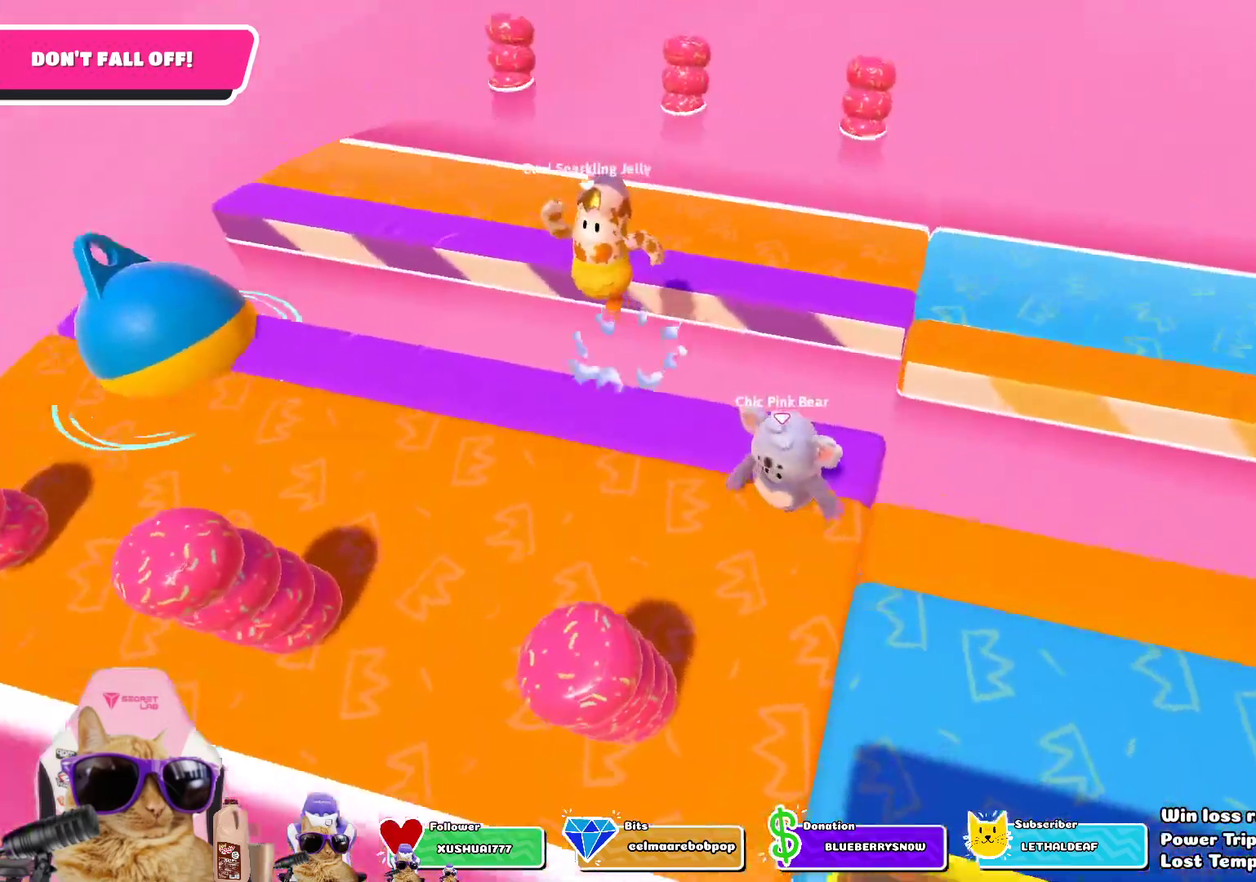
{"dt_ms": 501, "buttons": [], "left_stick": "up-right", "right_stick": "right", "events": [[83, "left_stick", "down-right"], [217, "left_stick", "right"], [234, "right_stick", "right"], [334, "left_stick", "up-right"]]}